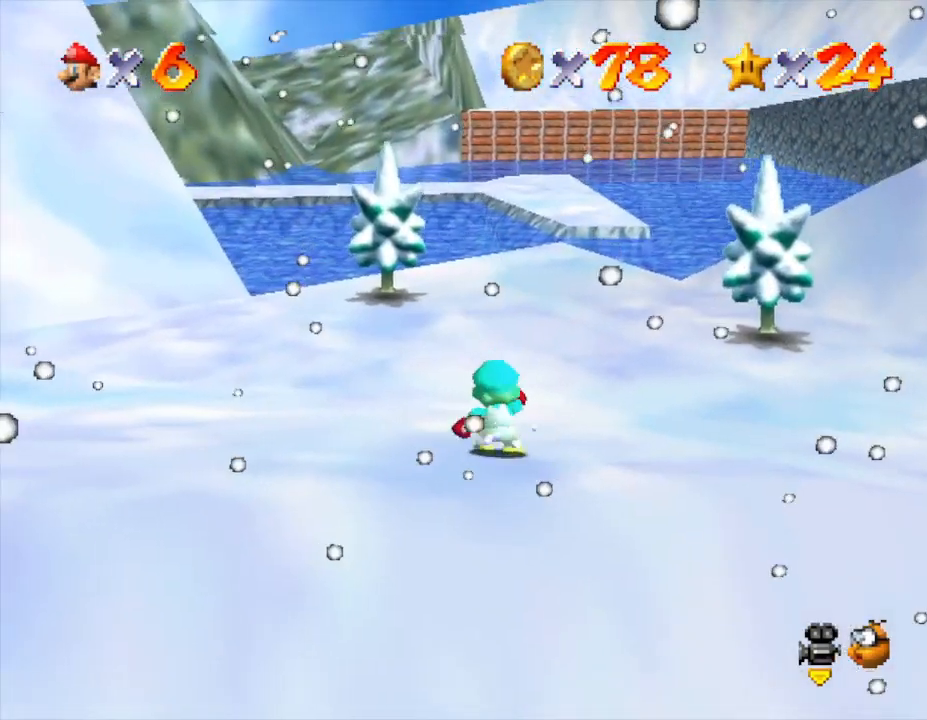
Gameplay with a controller (Nintendo layout); each line is a JSON object with the inputs held at the frame after it. "events" lists button and stick changes between this image and that frame as [ms after this image, input, new state], when the widget could be followed in between. Not read: L3 R3.
{"buttons": [], "left_stick": "up", "events": []}
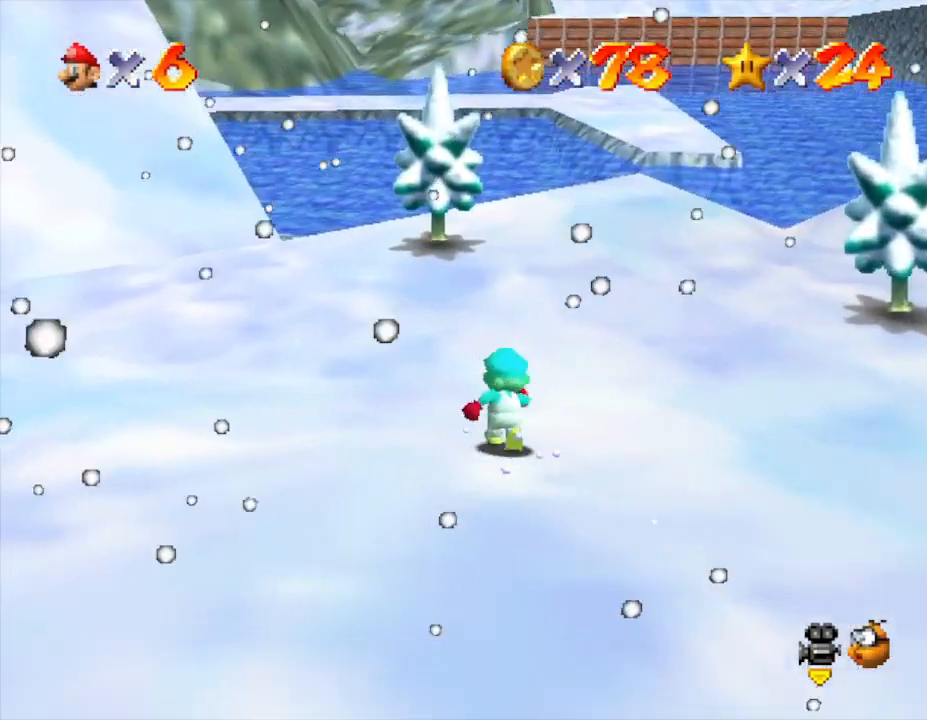
{"buttons": [], "left_stick": "up-left", "events": [[200, "C_LEFT", "down"], [317, "left_stick", "up-left"], [367, "C_LEFT", "up"]]}
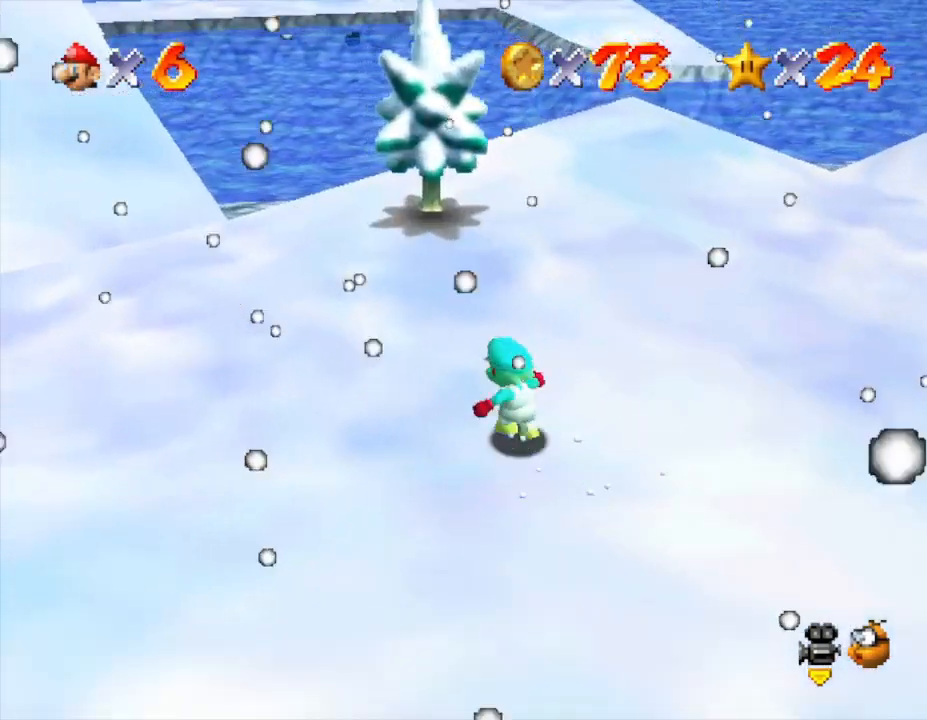
{"buttons": [], "left_stick": "up", "events": [[33, "C_LEFT", "down"], [183, "C_LEFT", "up"], [183, "left_stick", "up"]]}
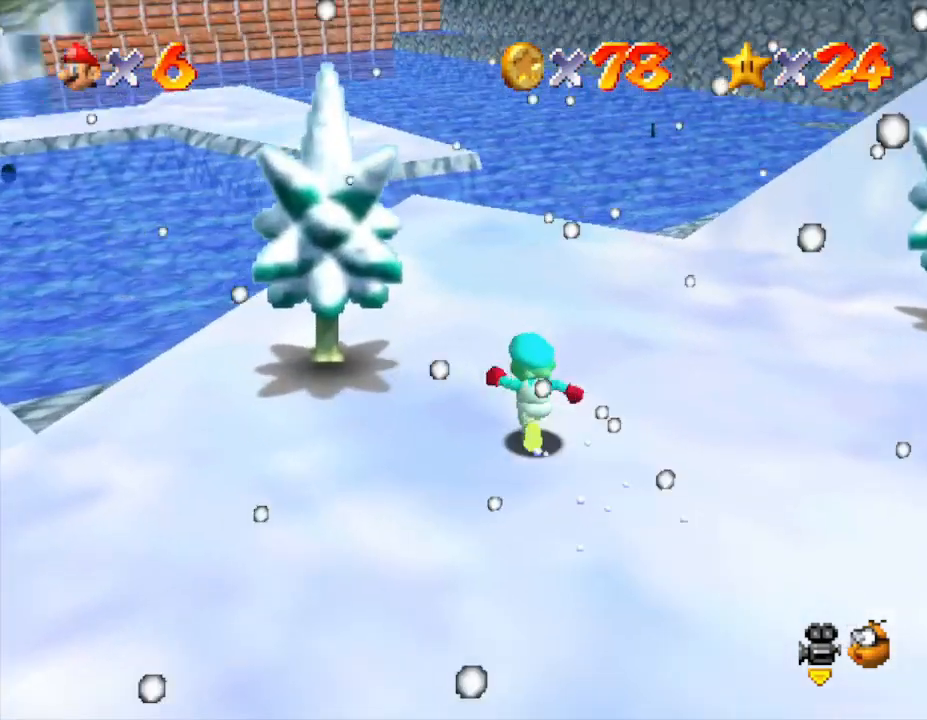
{"buttons": ["C_LEFT"], "left_stick": "center", "events": [[233, "left_stick", "center"], [483, "C_LEFT", "down"]]}
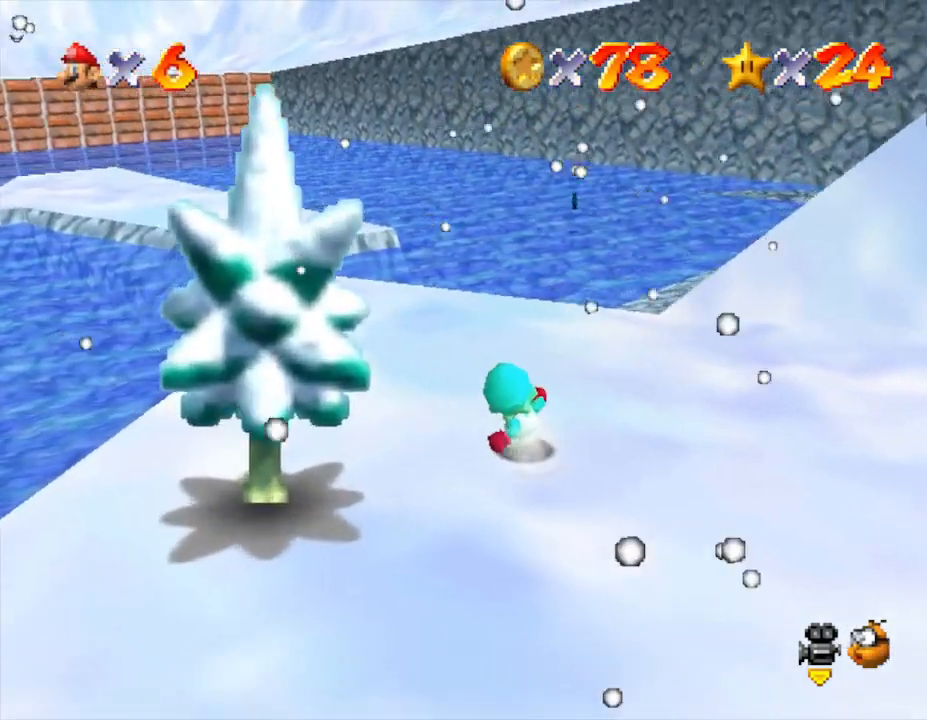
{"buttons": [], "left_stick": "center", "events": [[150, "C_LEFT", "up"]]}
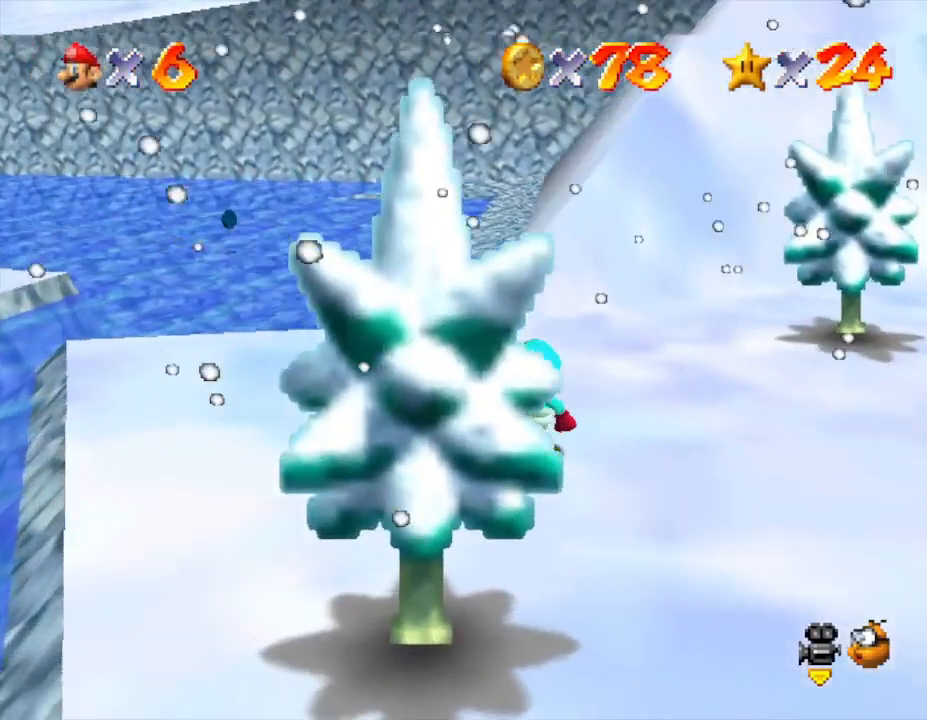
{"buttons": [], "left_stick": "up", "events": [[17, "left_stick", "up-right"], [367, "left_stick", "up"], [383, "A", "down"], [450, "A", "up"]]}
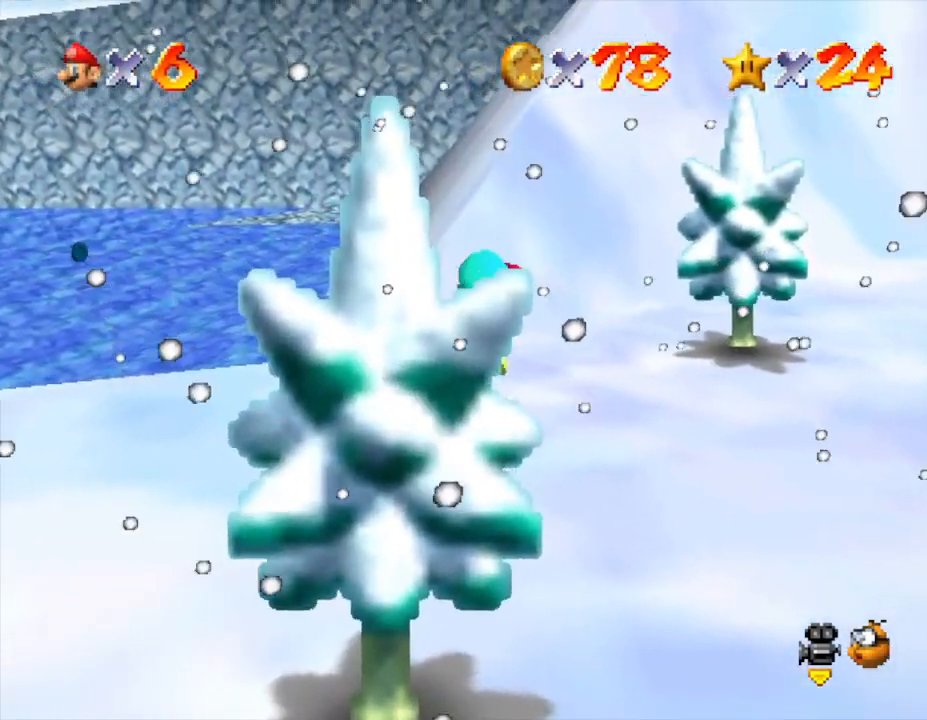
{"buttons": ["A"], "left_stick": "up", "events": [[417, "A", "down"]]}
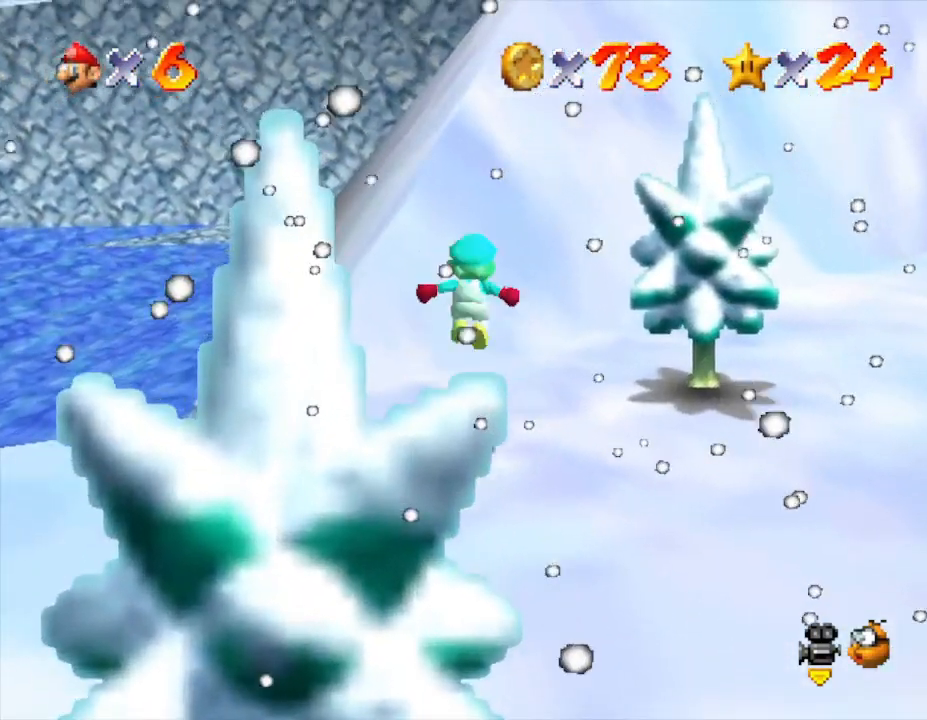
{"buttons": [], "left_stick": "up", "events": [[483, "A", "up"]]}
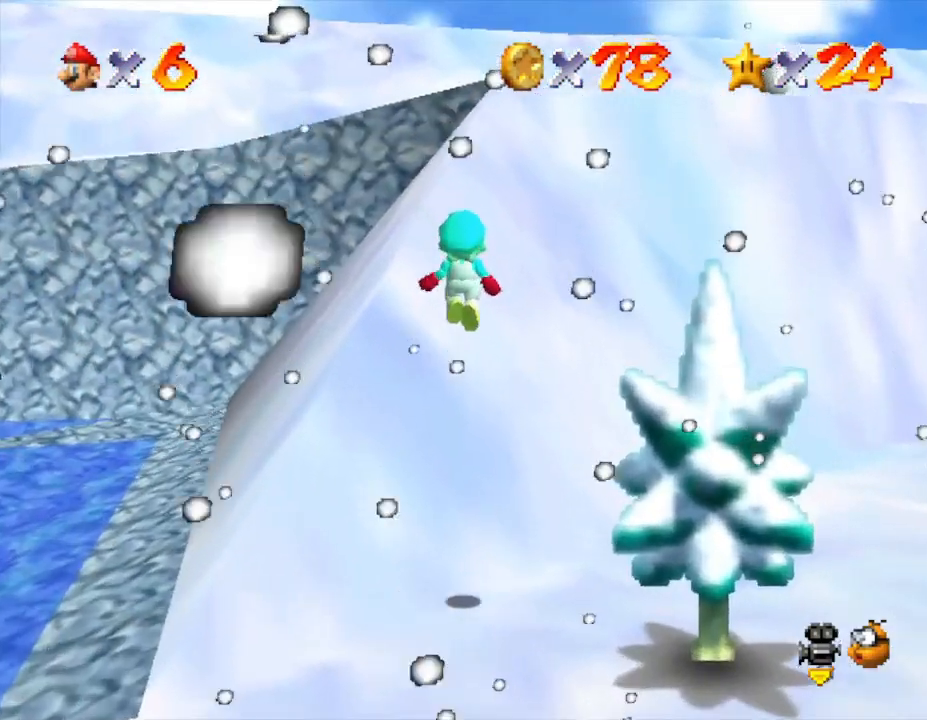
{"buttons": ["A"], "left_stick": "up", "events": [[267, "A", "down"]]}
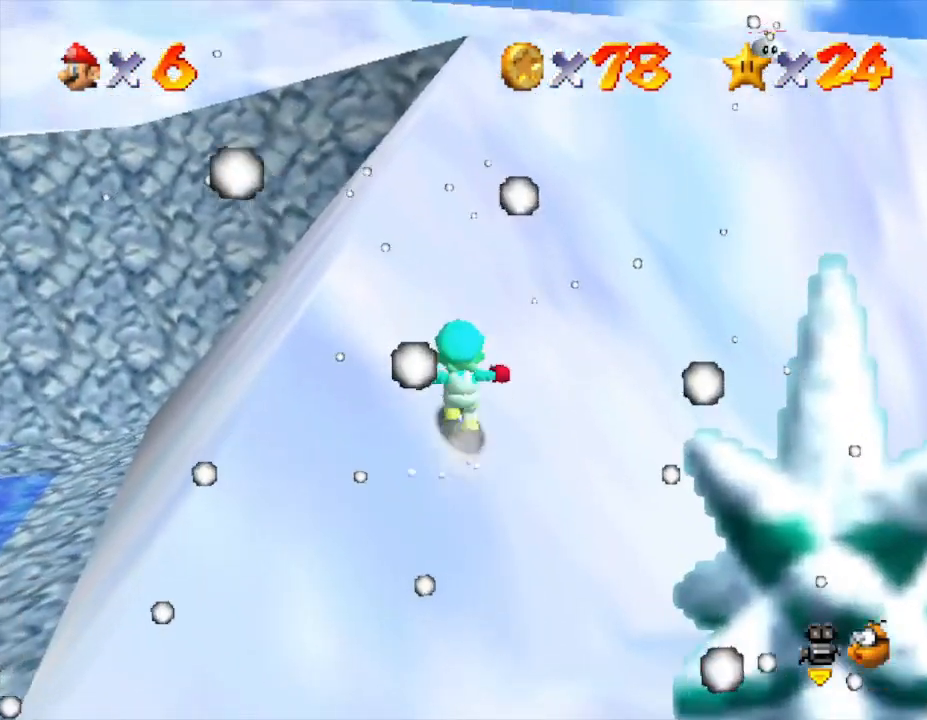
{"buttons": [], "left_stick": "up", "events": [[117, "A", "up"], [167, "A", "down"], [367, "A", "up"]]}
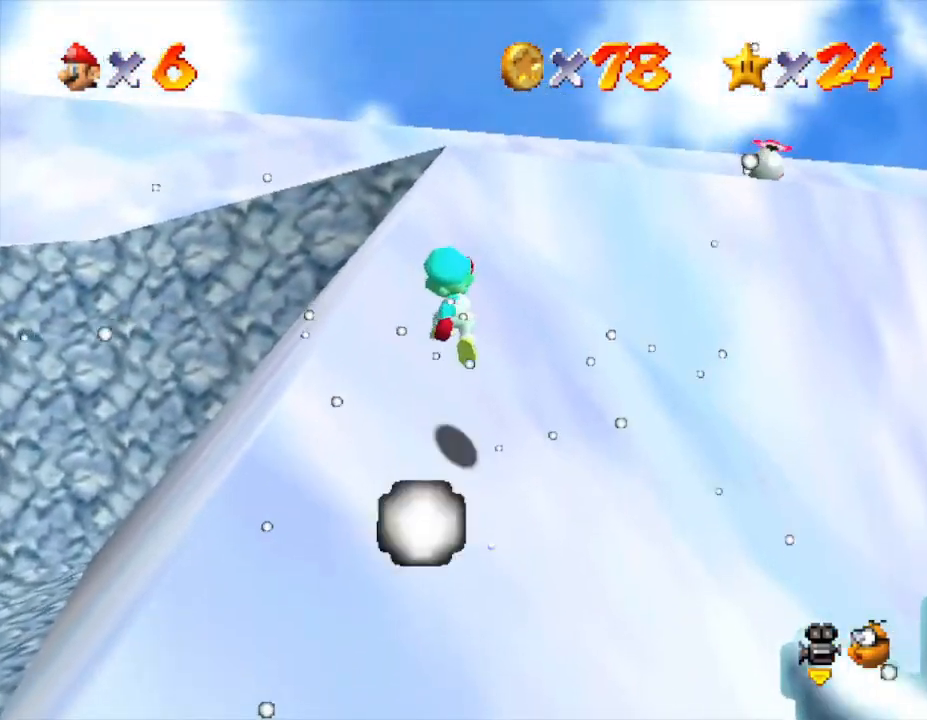
{"buttons": [], "left_stick": "down", "events": [[33, "left_stick", "center"], [217, "left_stick", "down"]]}
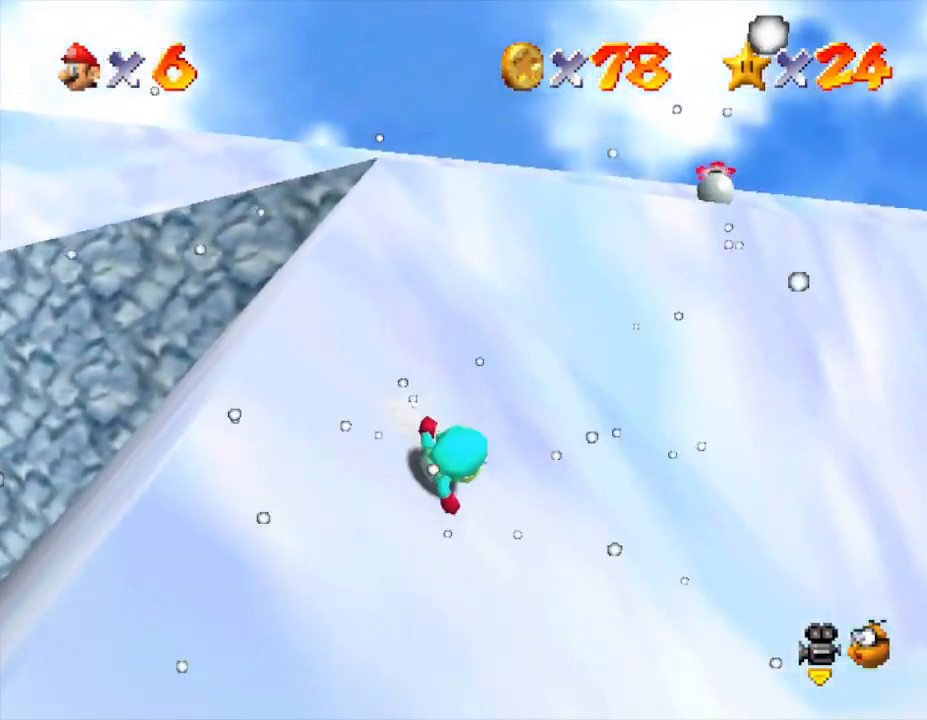
{"buttons": ["A"], "left_stick": "down", "events": [[417, "A", "down"]]}
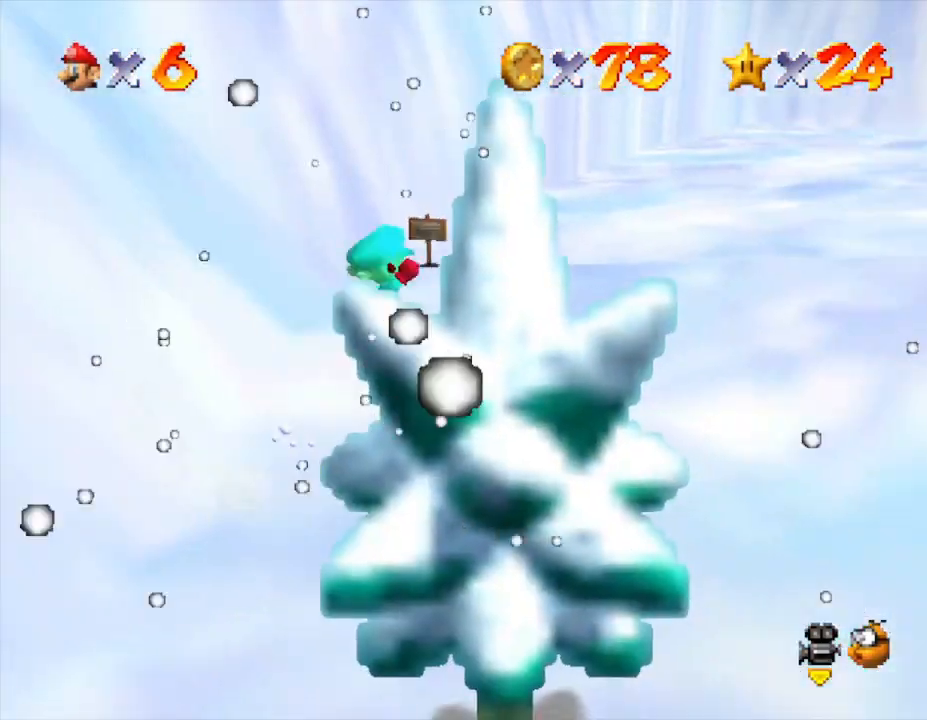
{"buttons": ["C_RIGHT"], "left_stick": "down-right", "events": [[17, "A", "up"], [83, "left_stick", "down-left"], [267, "left_stick", "down"], [400, "left_stick", "down-right"], [417, "C_RIGHT", "down"]]}
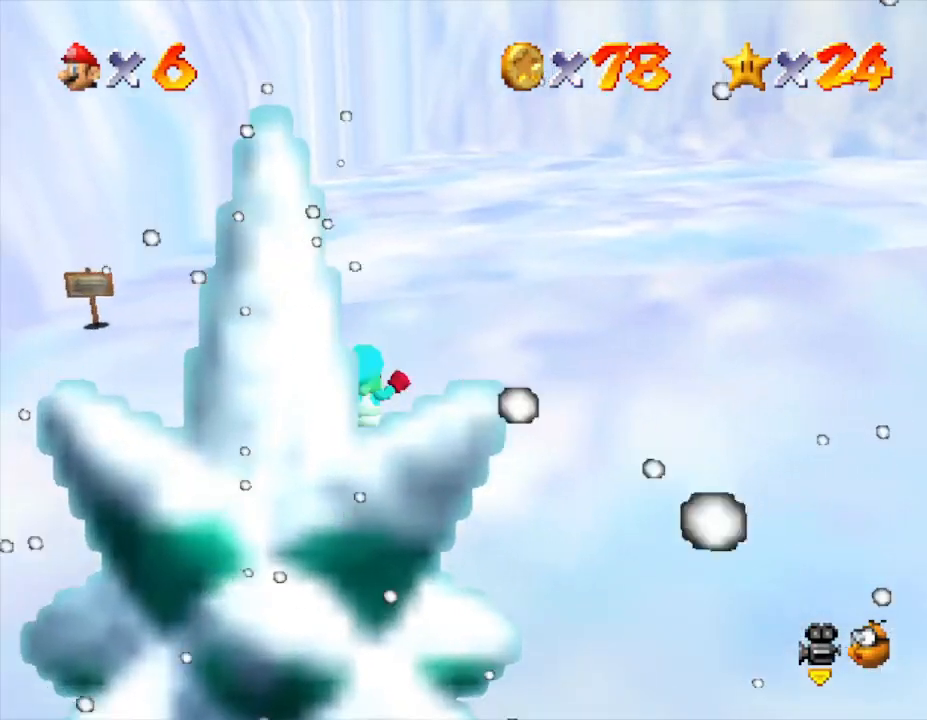
{"buttons": [], "left_stick": "down-left", "events": [[83, "C_RIGHT", "up"], [133, "left_stick", "down"], [167, "C_RIGHT", "down"], [333, "C_RIGHT", "up"], [500, "left_stick", "down-left"]]}
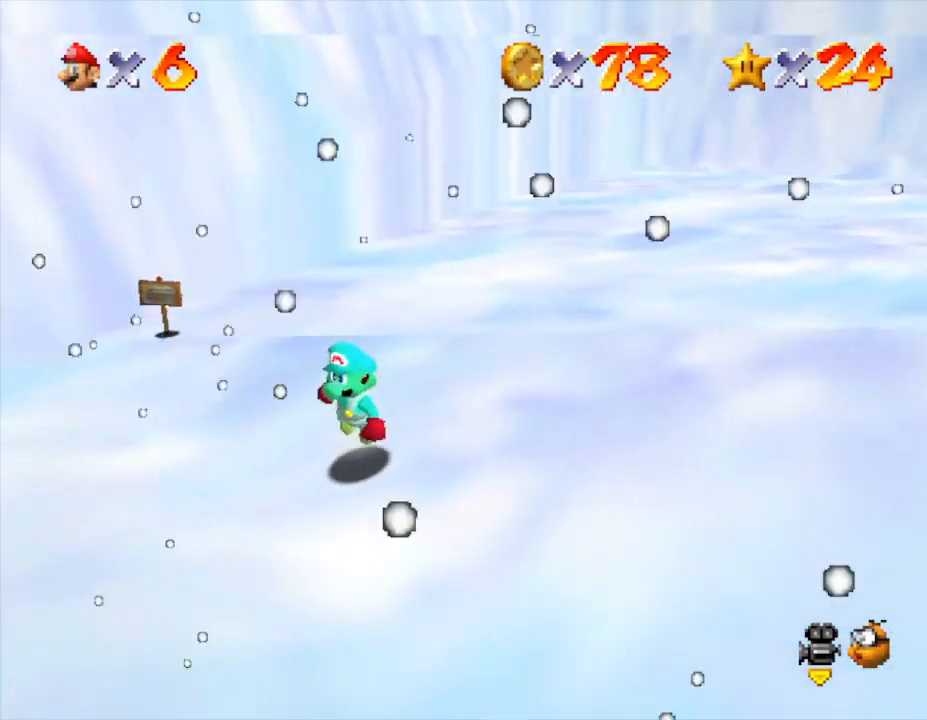
{"buttons": [], "left_stick": "left", "events": [[167, "left_stick", "left"]]}
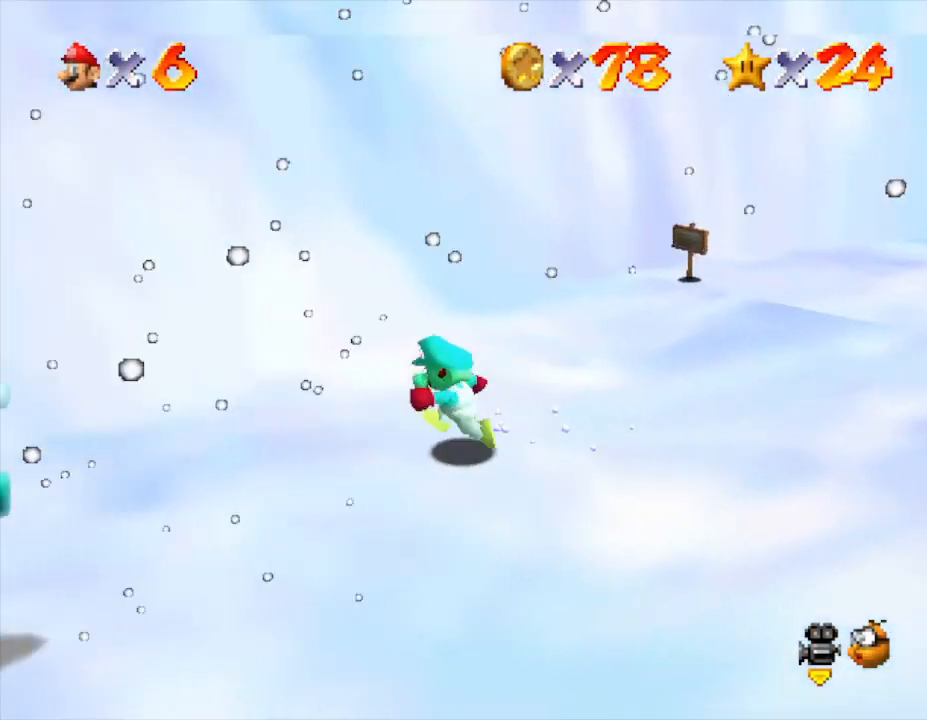
{"buttons": ["A"], "left_stick": "up-left", "events": [[33, "left_stick", "down"], [350, "left_stick", "up"], [433, "A", "down"], [483, "left_stick", "up-left"]]}
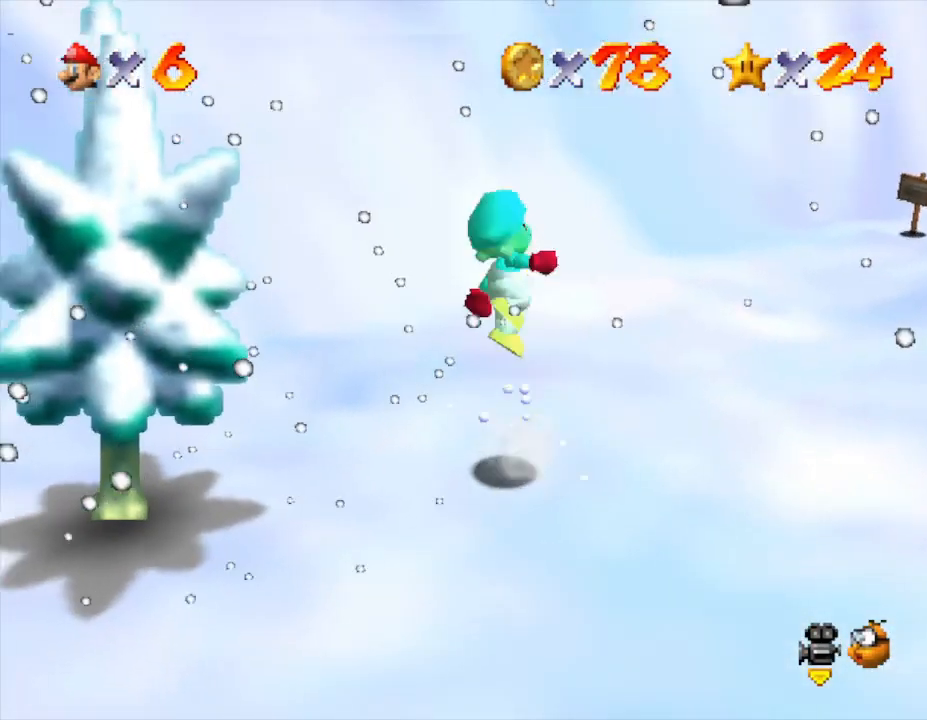
{"buttons": [], "left_stick": "up-left", "events": [[133, "A", "up"], [133, "left_stick", "down"], [400, "left_stick", "center"], [483, "left_stick", "up-left"]]}
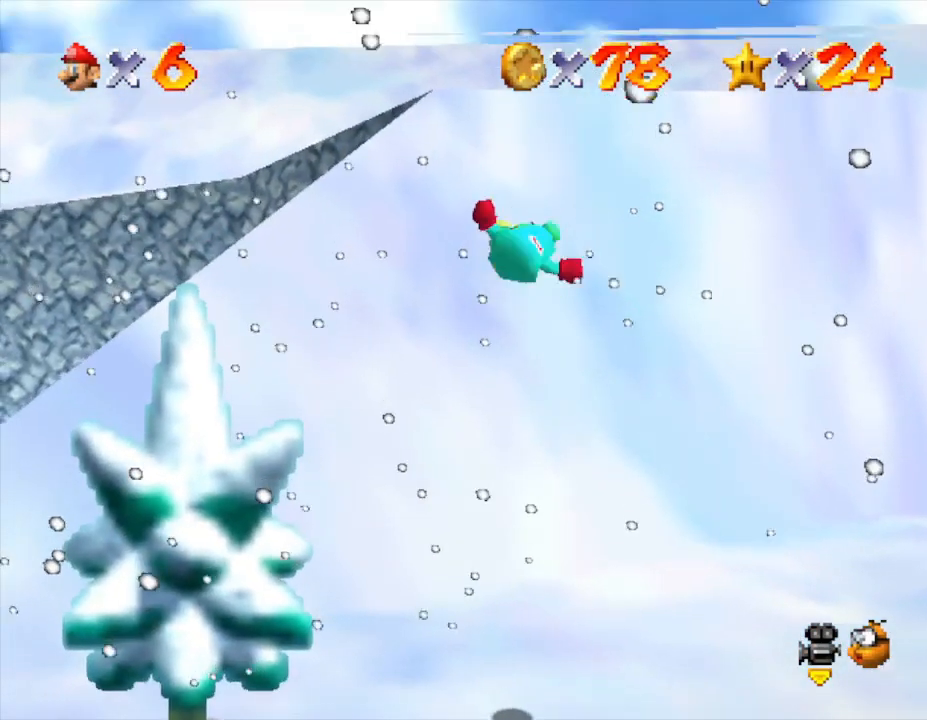
{"buttons": ["A"], "left_stick": "up", "events": [[200, "left_stick", "up"], [500, "A", "down"]]}
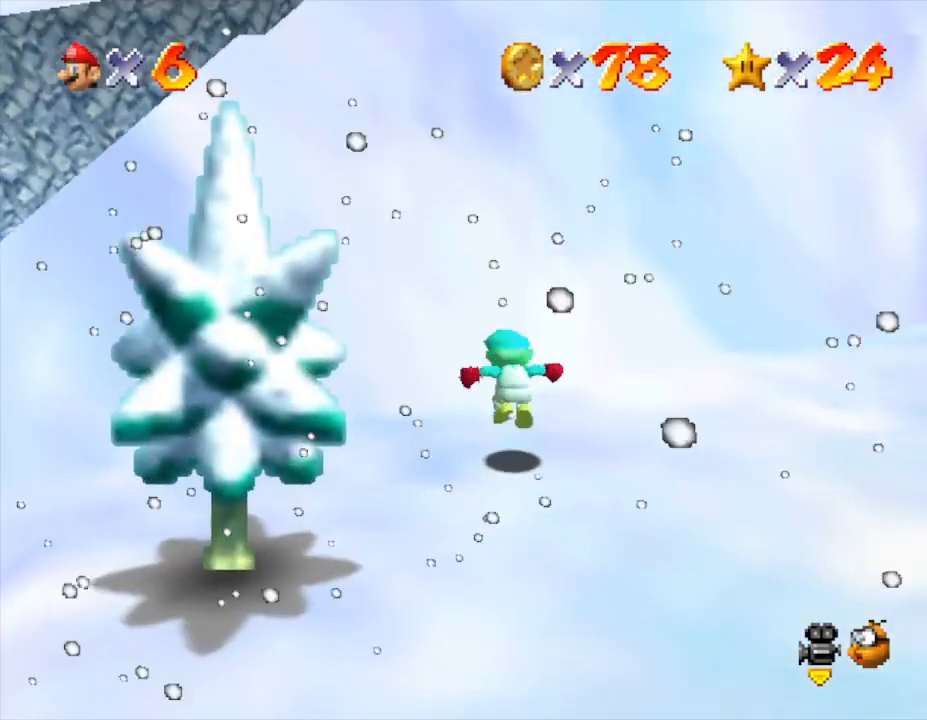
{"buttons": ["A"], "left_stick": "up", "events": []}
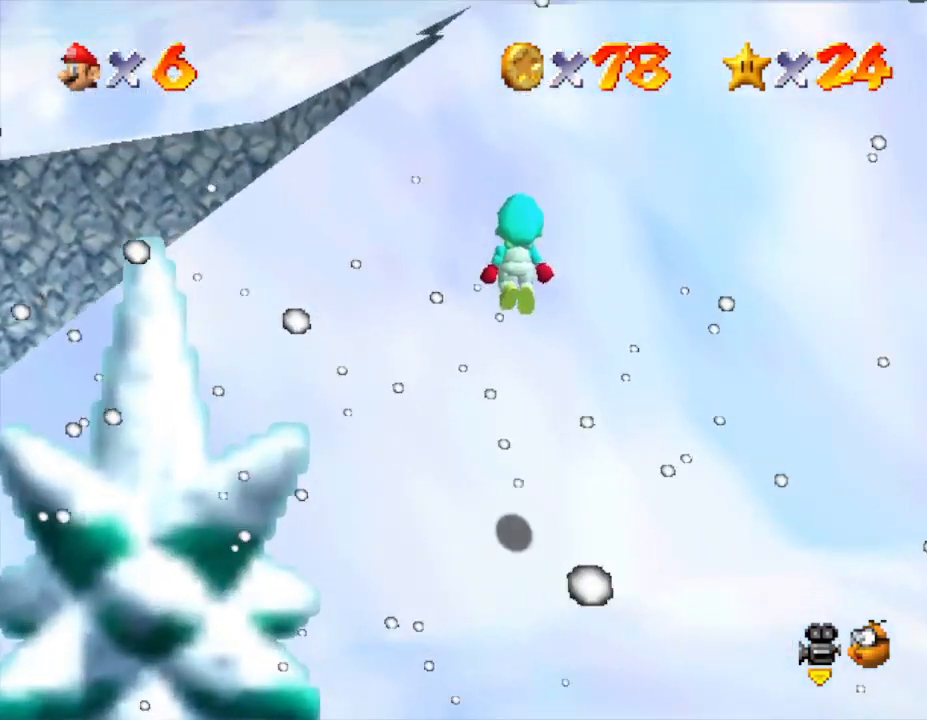
{"buttons": ["A"], "left_stick": "up", "events": [[33, "A", "up"], [217, "A", "down"]]}
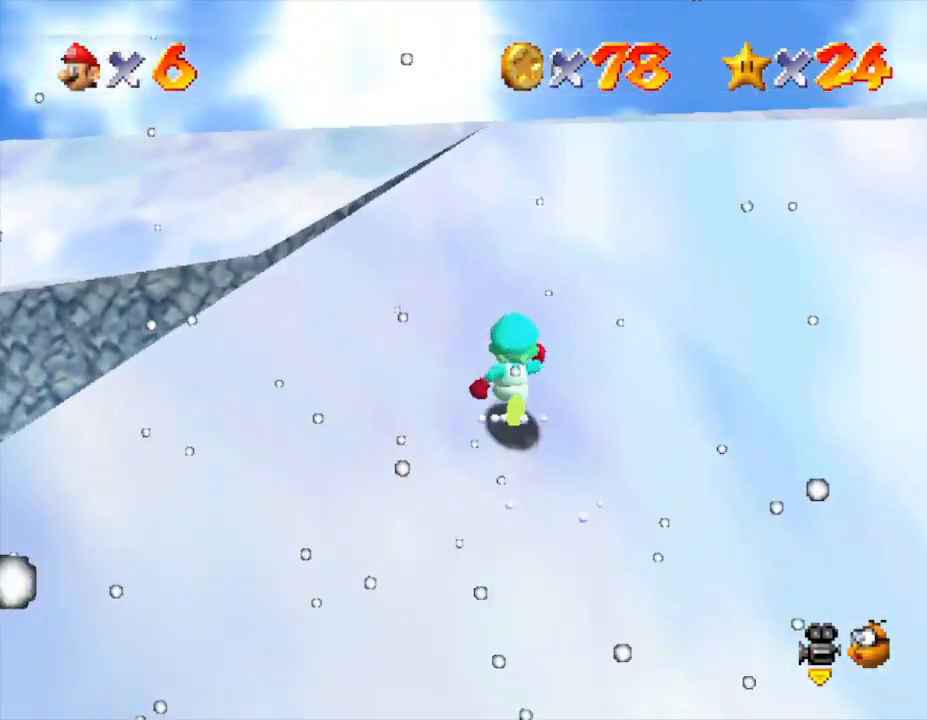
{"buttons": ["A"], "left_stick": "up", "events": [[150, "A", "up"], [300, "A", "down"]]}
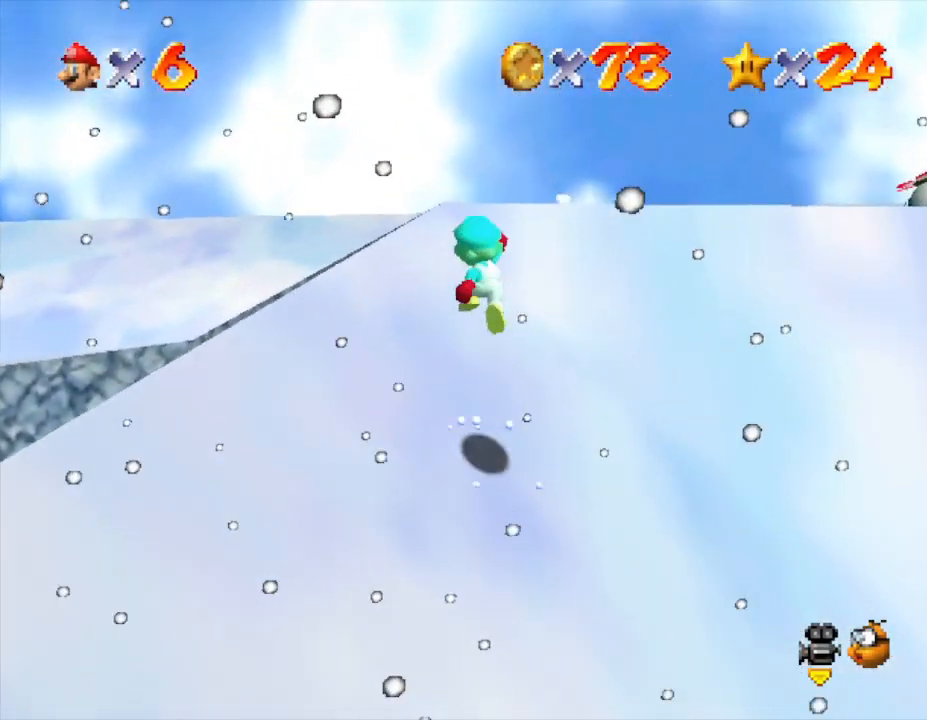
{"buttons": [], "left_stick": "down", "events": [[17, "left_stick", "up-right"], [83, "A", "up"], [117, "left_stick", "up"], [267, "left_stick", "center"], [483, "left_stick", "down"]]}
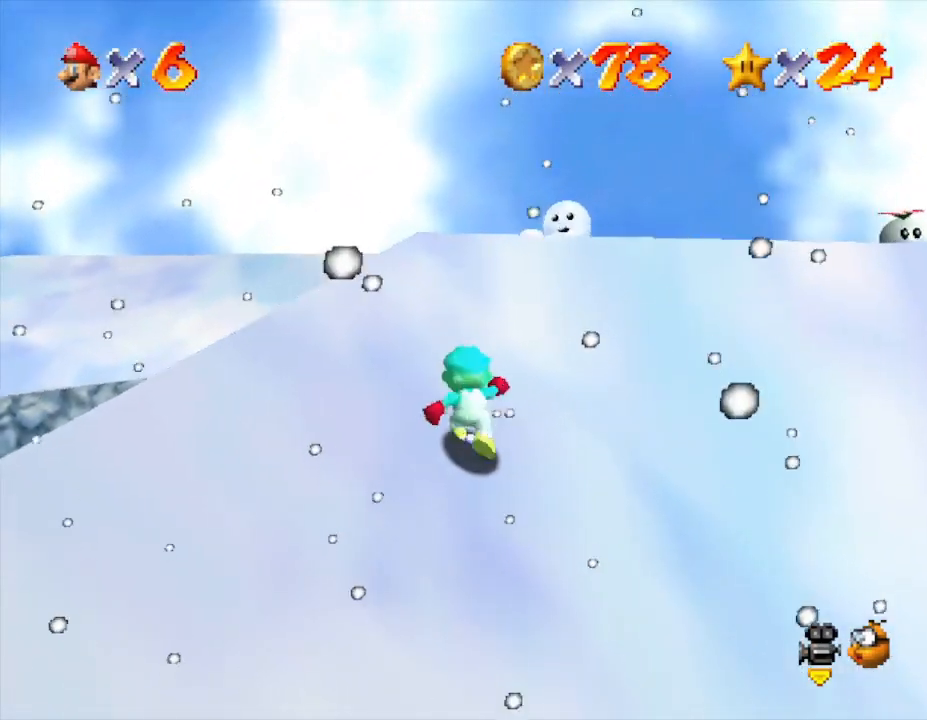
{"buttons": [], "left_stick": "center", "events": [[67, "left_stick", "center"]]}
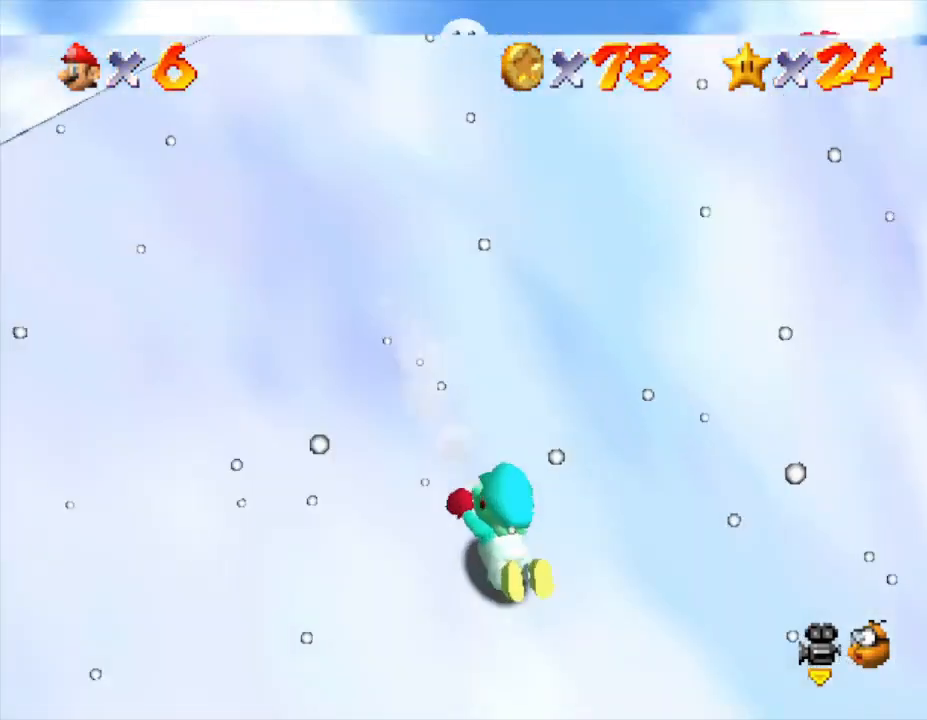
{"buttons": [], "left_stick": "left", "events": [[67, "left_stick", "left"], [217, "A", "down"], [283, "A", "up"], [350, "A", "down"], [433, "A", "up"]]}
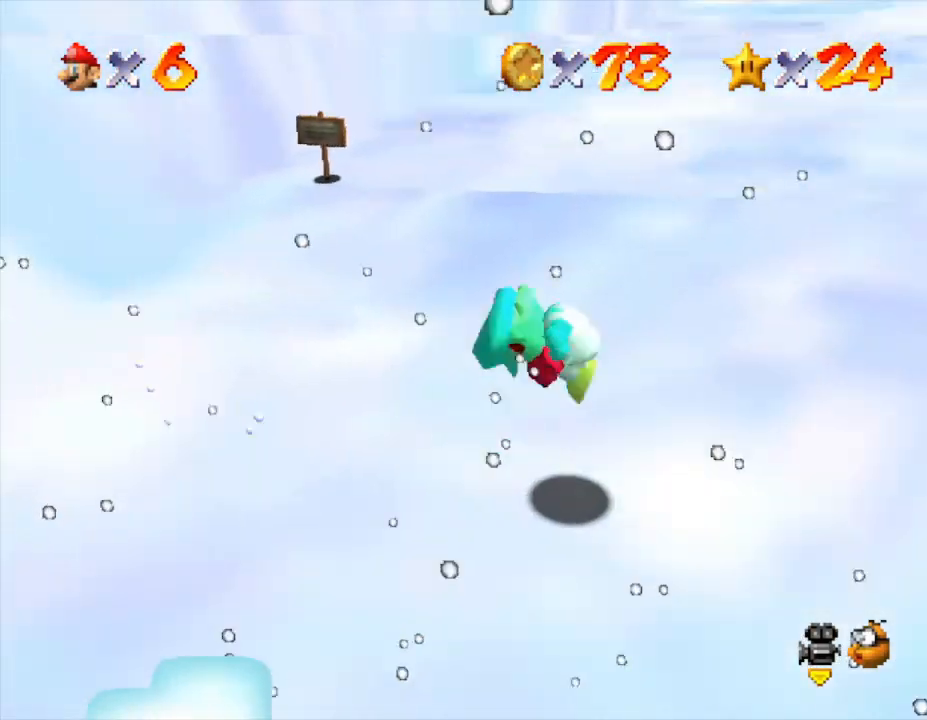
{"buttons": [], "left_stick": "left", "events": [[250, "C_RIGHT", "down"], [317, "C_RIGHT", "up"]]}
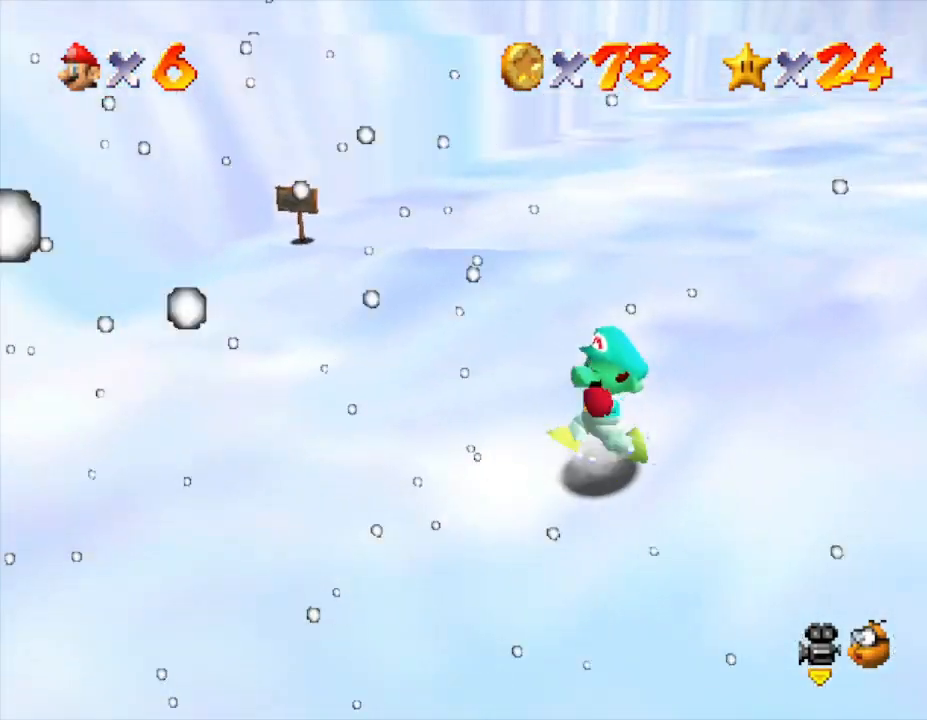
{"buttons": [], "left_stick": "up-left", "events": [[367, "left_stick", "up-left"]]}
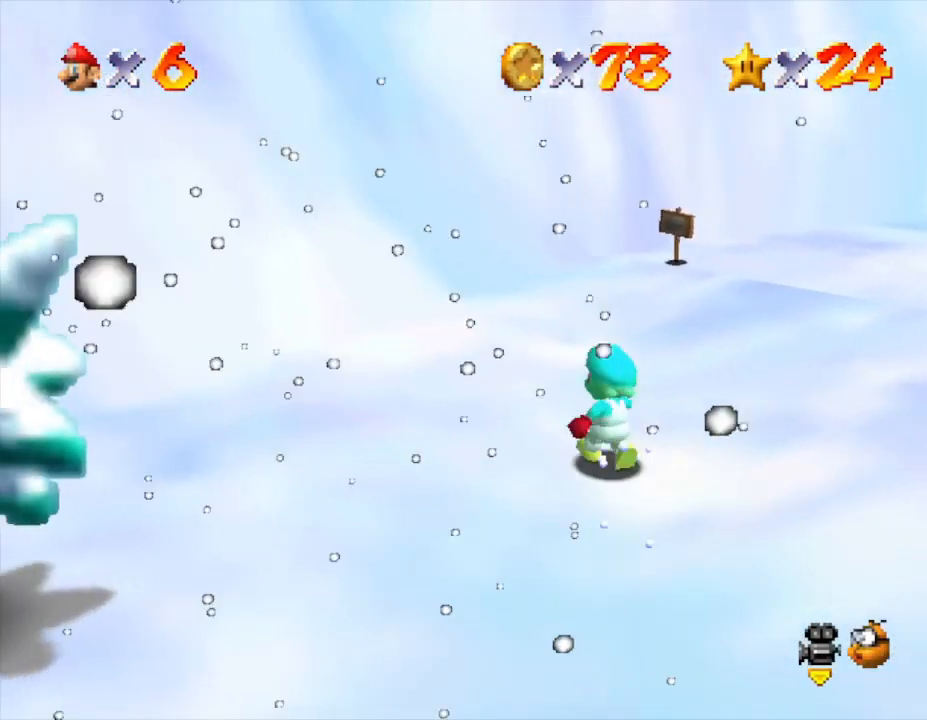
{"buttons": [], "left_stick": "left", "events": [[400, "left_stick", "left"]]}
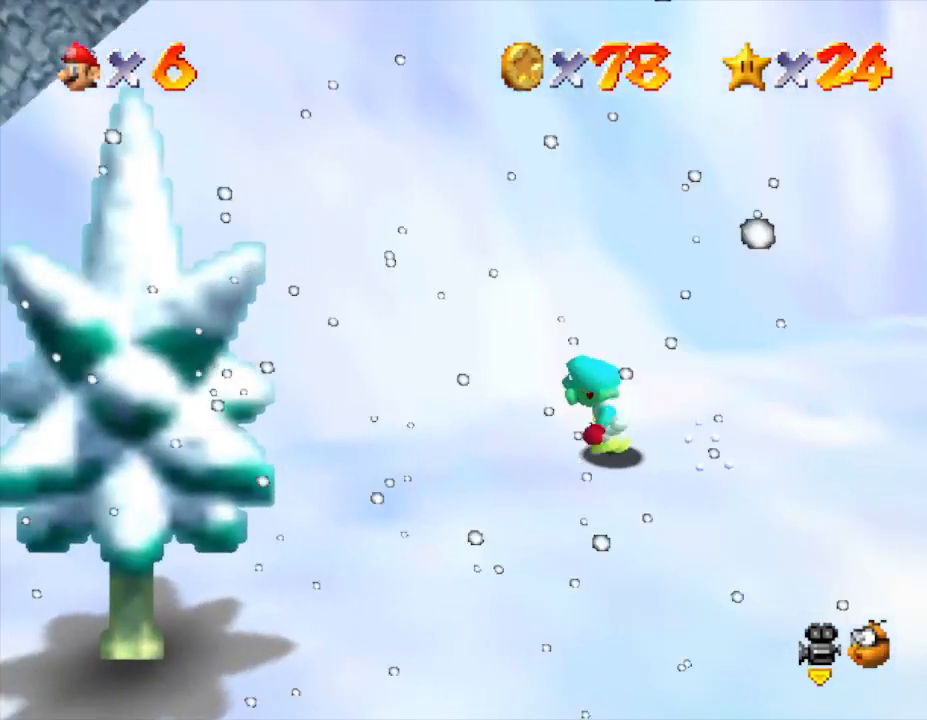
{"buttons": ["A"], "left_stick": "up", "events": [[167, "left_stick", "down"], [267, "left_stick", "right"], [367, "left_stick", "up"], [500, "A", "down"]]}
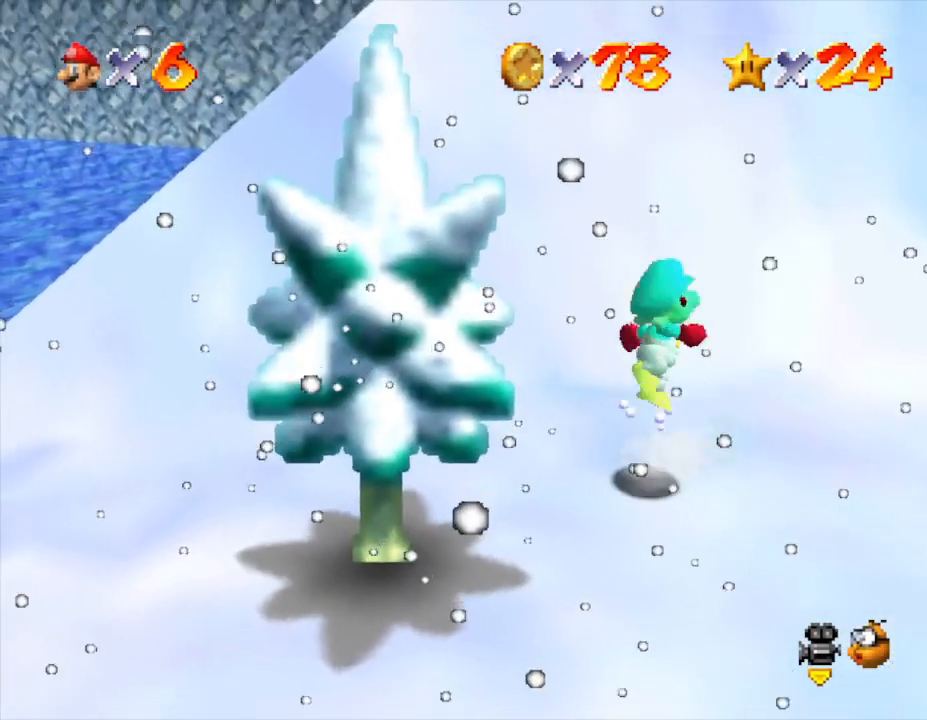
{"buttons": ["A"], "left_stick": "down", "events": [[83, "left_stick", "down"]]}